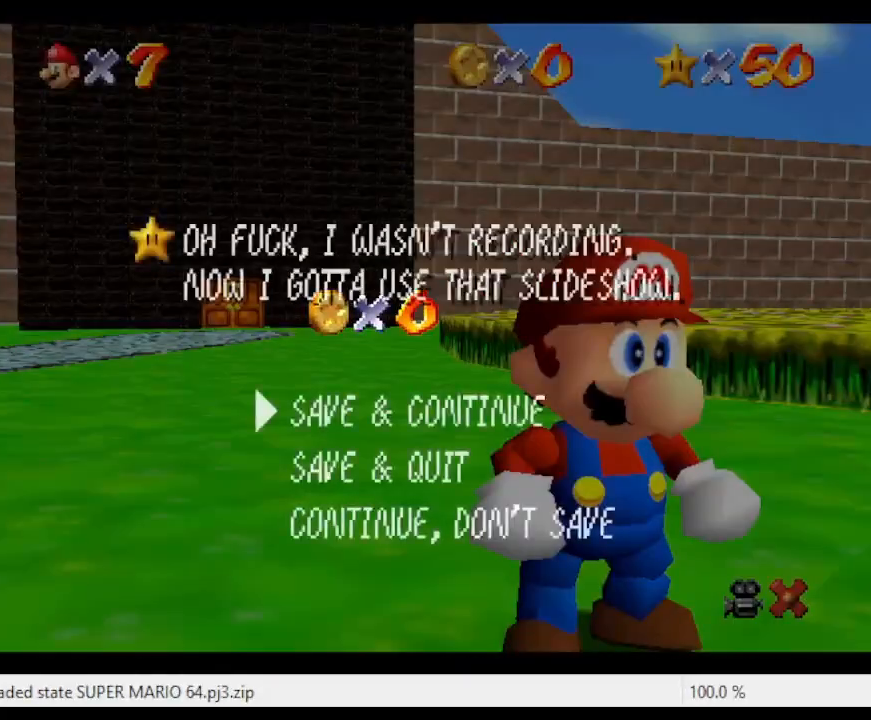
Gameplay with a controller (Nintendo layout); each line is a JSON object with the inputs held at the frame after it. "events" lists button and stick changes between this image and that frame as [ms after this image, input, new state], when the widget could be followed in between. Not read: L3 R3.
{"buttons": ["A"], "left_stick": "center", "events": [[300, "A", "down"]]}
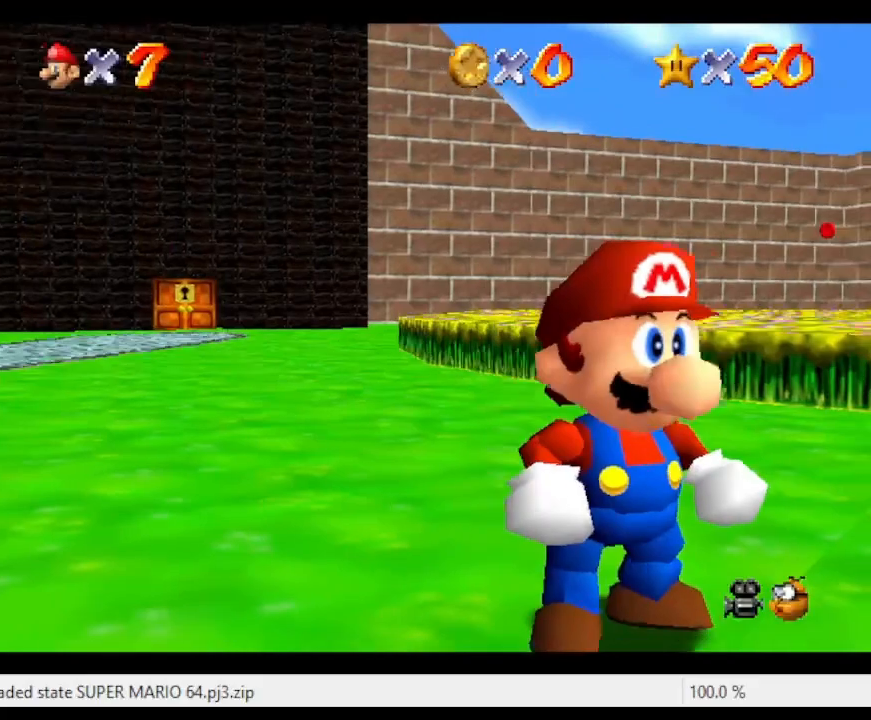
{"buttons": [], "left_stick": "center", "events": [[267, "A", "up"]]}
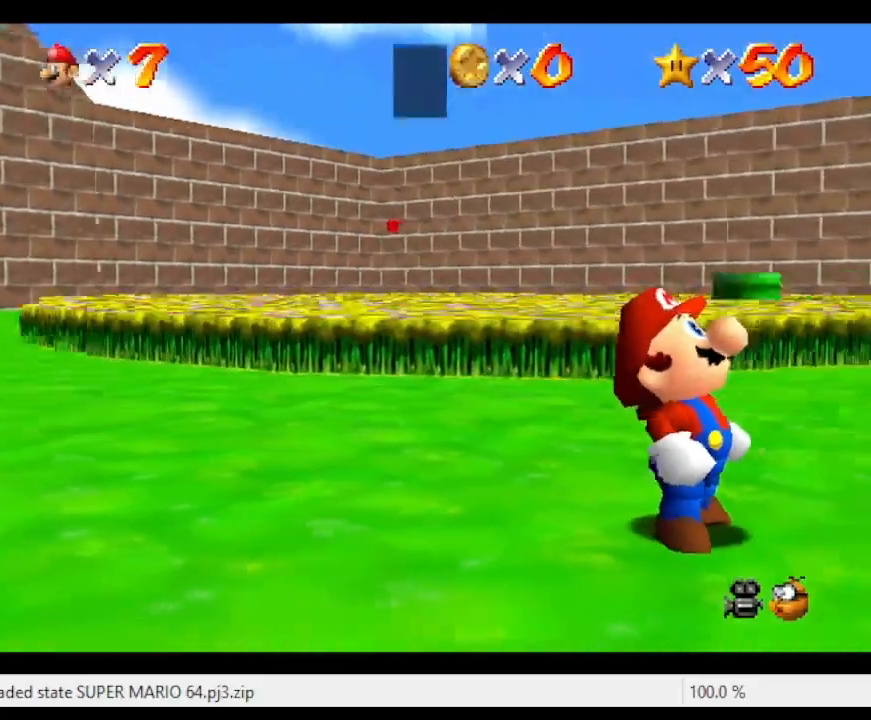
{"buttons": [], "left_stick": "center", "events": []}
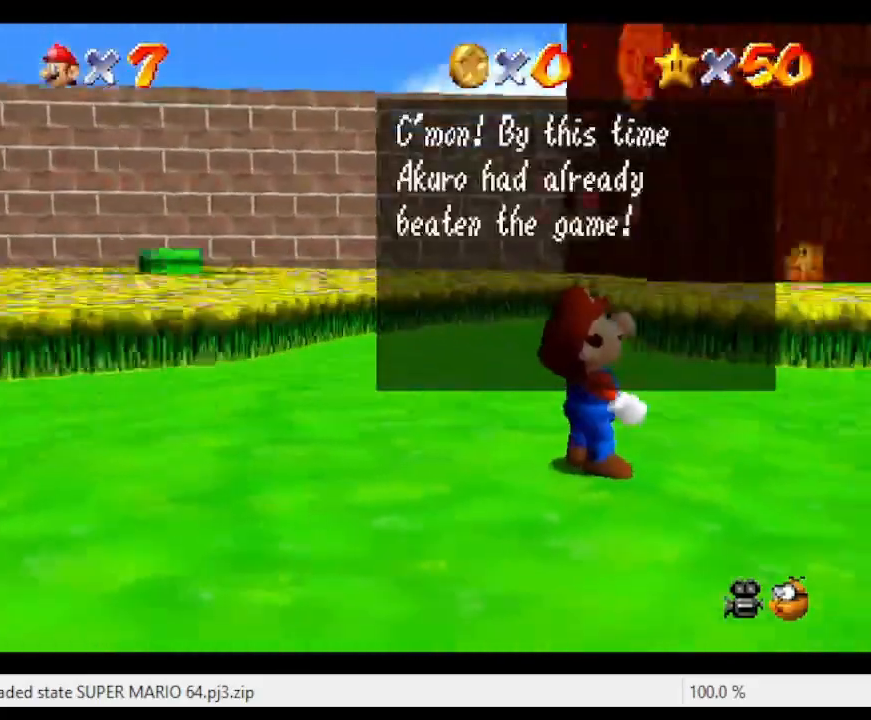
{"buttons": [], "left_stick": "center", "events": []}
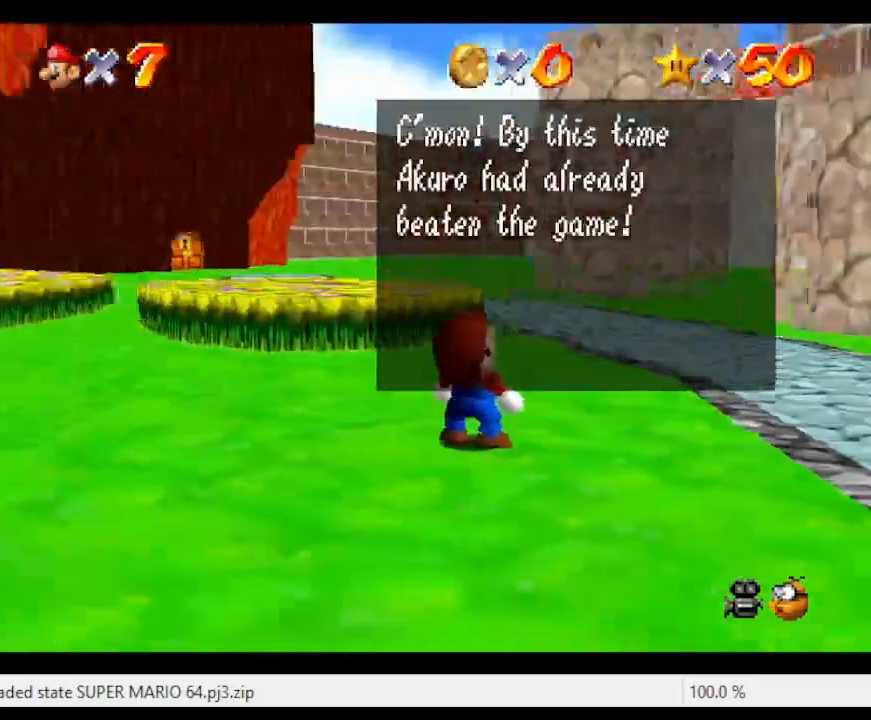
{"buttons": [], "left_stick": "center", "events": []}
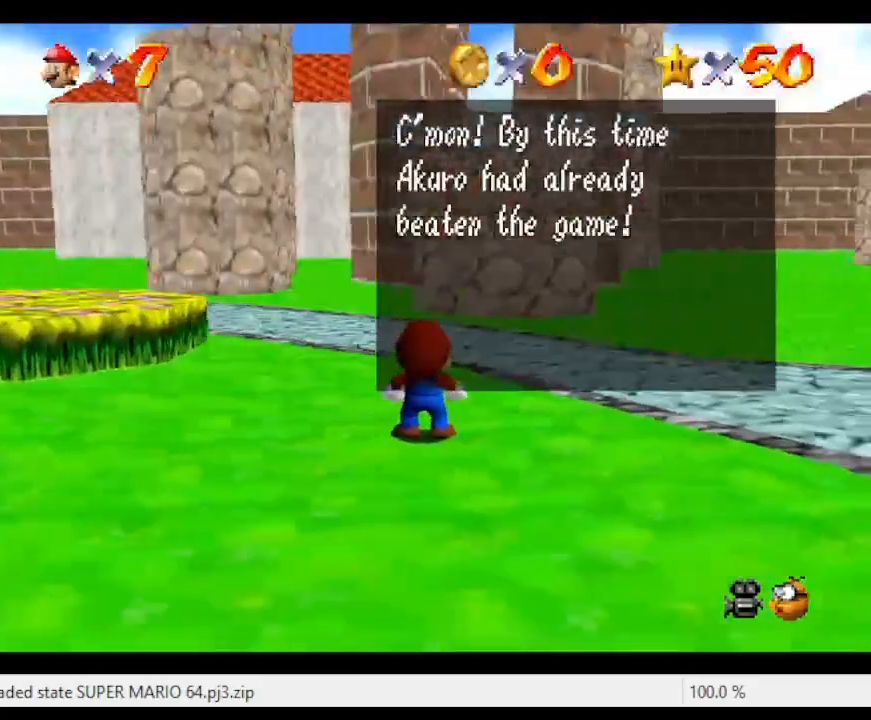
{"buttons": [], "left_stick": "center", "events": []}
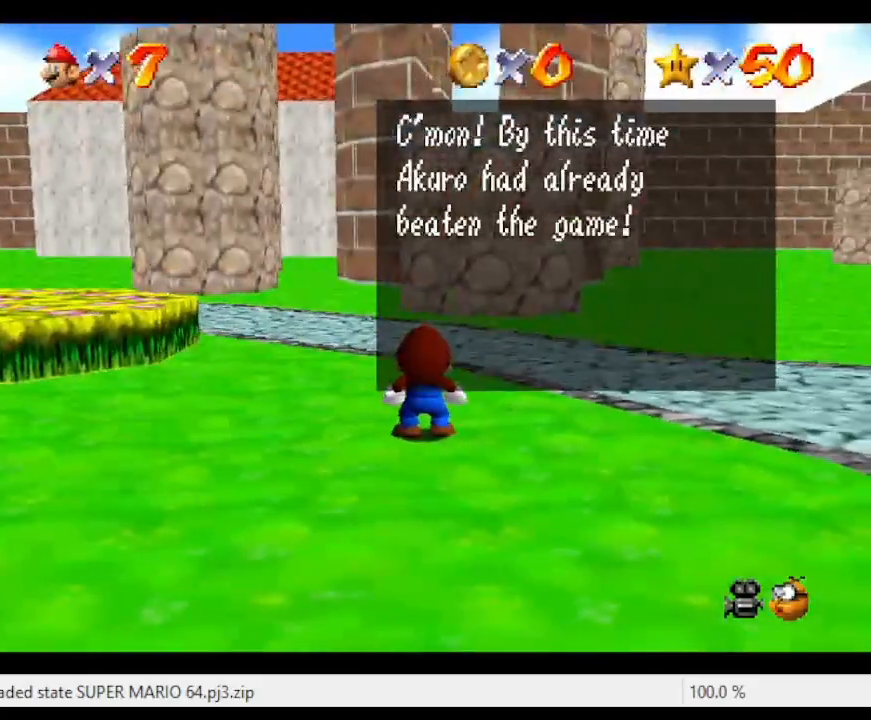
{"buttons": [], "left_stick": "center", "events": []}
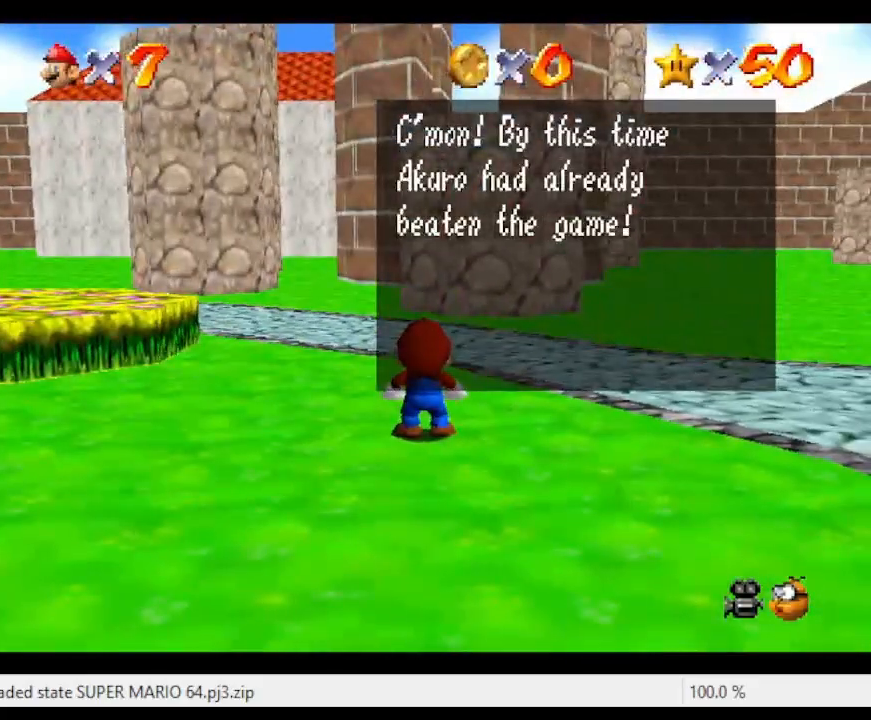
{"buttons": [], "left_stick": "center", "events": [[67, "A", "down"], [333, "A", "up"]]}
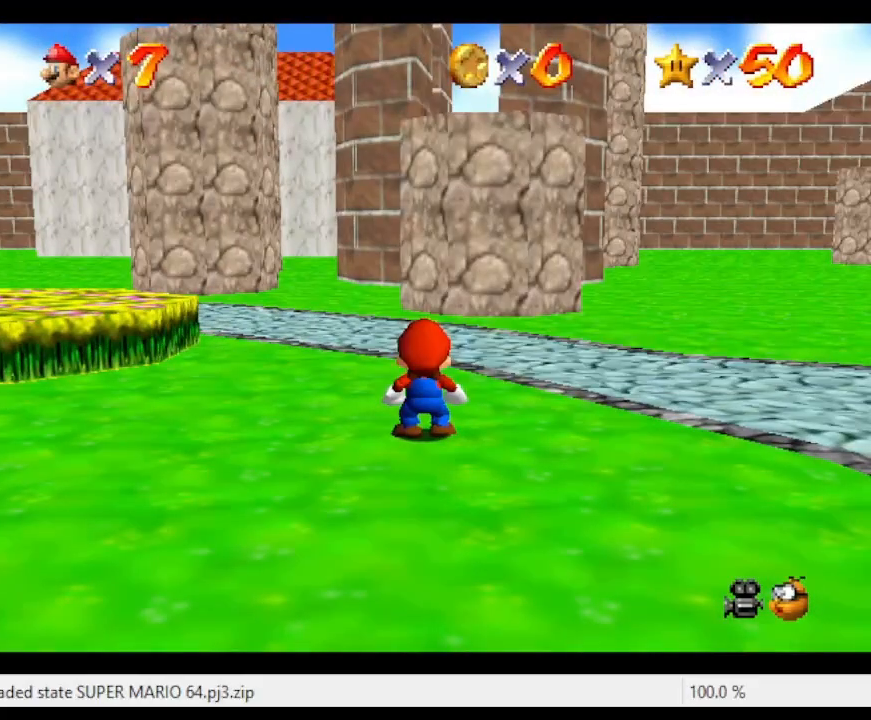
{"buttons": [], "left_stick": "center", "events": []}
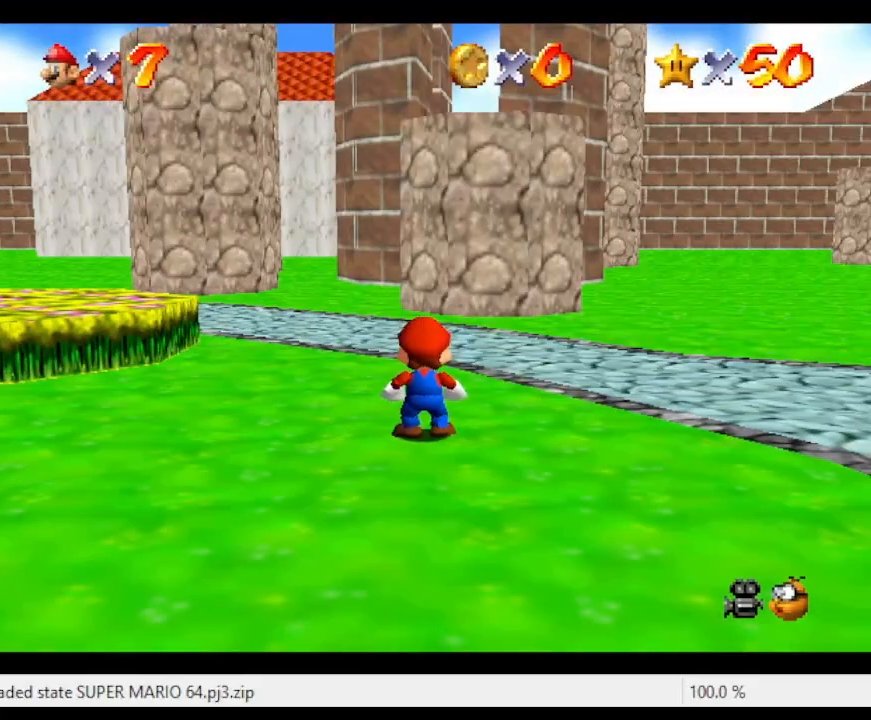
{"buttons": [], "left_stick": "center", "events": []}
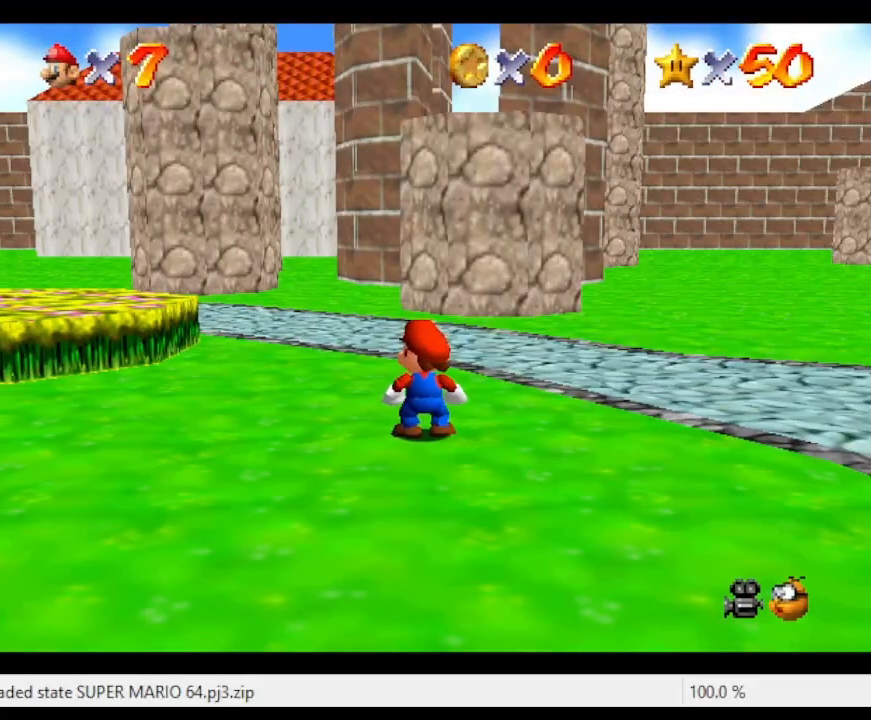
{"buttons": [], "left_stick": "center", "events": []}
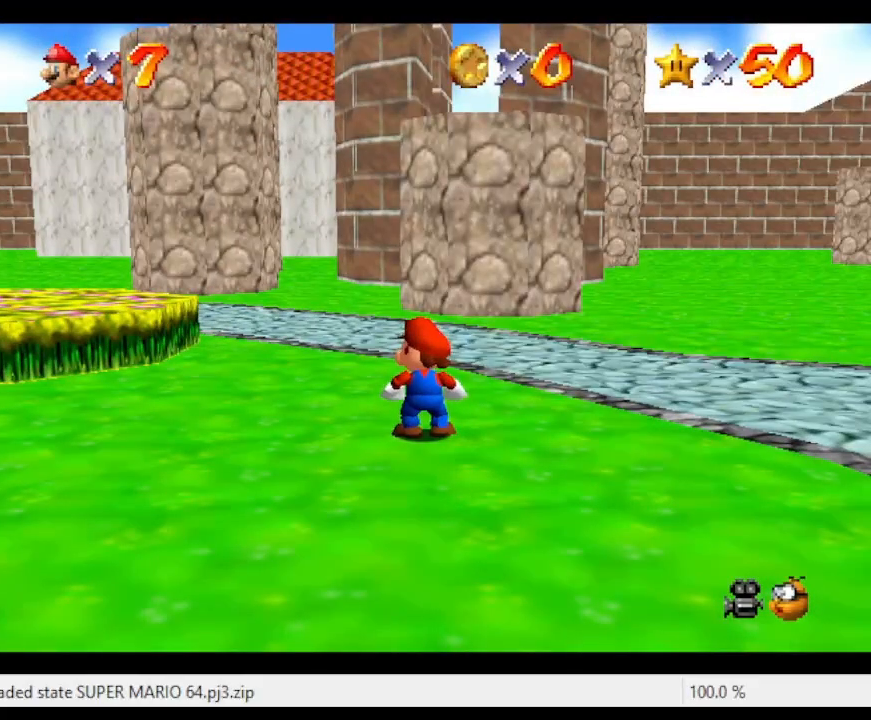
{"buttons": [], "left_stick": "center", "events": []}
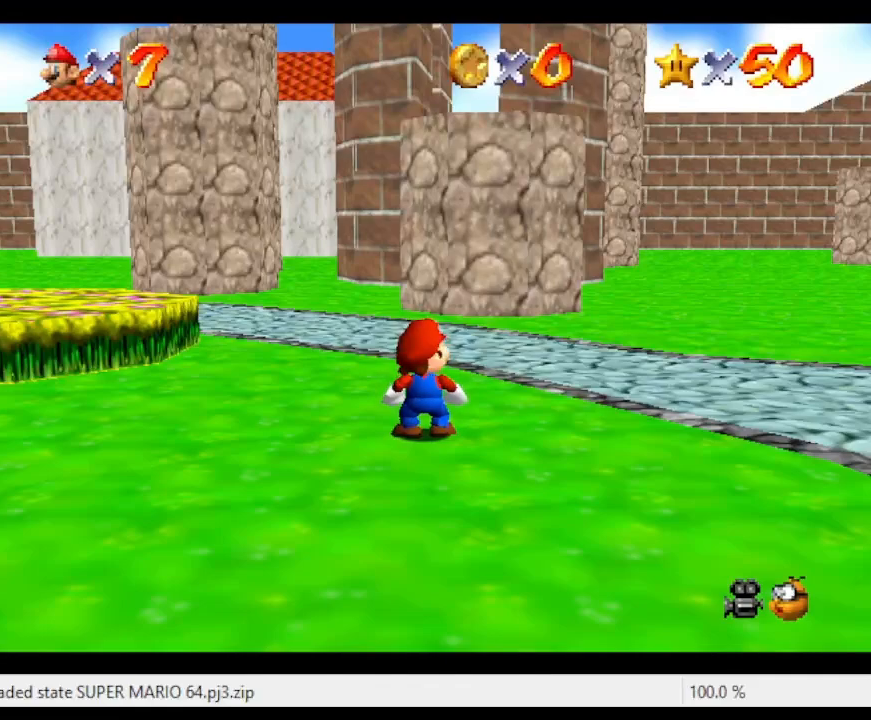
{"buttons": [], "left_stick": "center", "events": []}
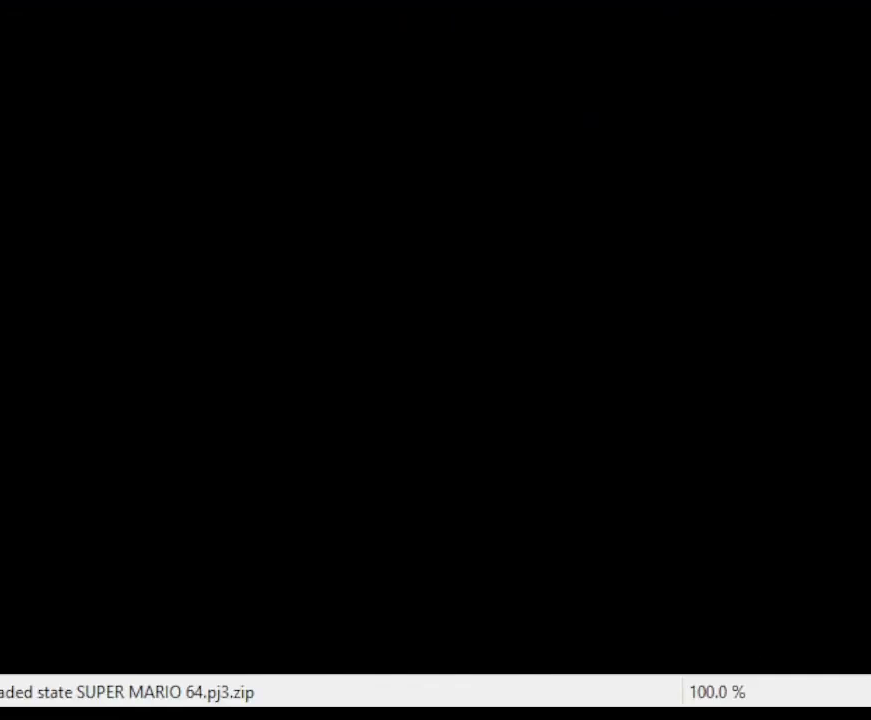
{"buttons": [], "left_stick": "center", "events": []}
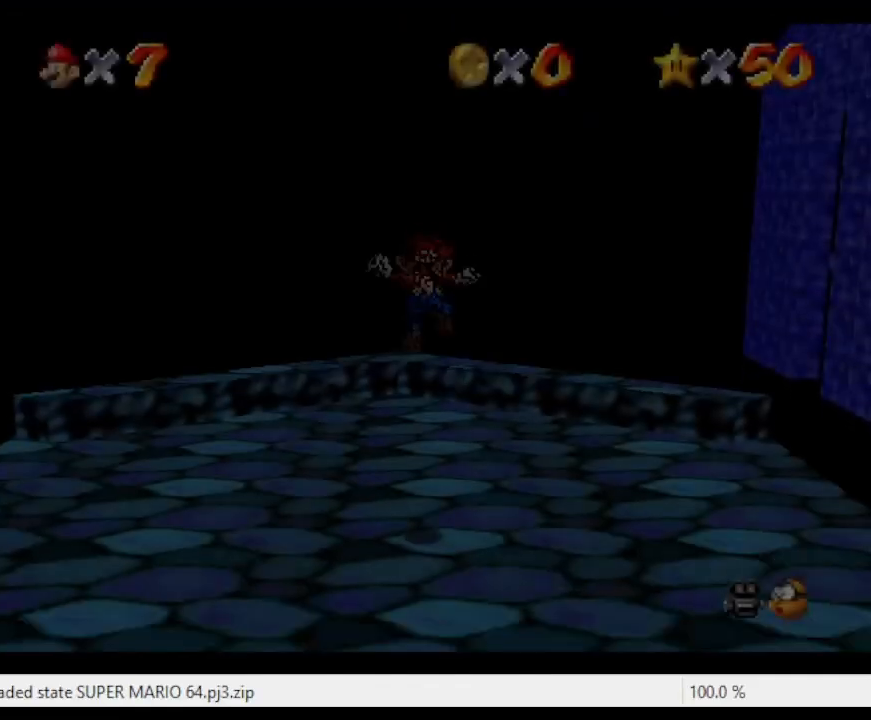
{"buttons": ["C_DOWN"], "left_stick": "center", "events": [[100, "C_LEFT", "down"], [200, "C_LEFT", "up"], [333, "C_LEFT", "down"], [400, "C_LEFT", "up"], [500, "C_DOWN", "down"]]}
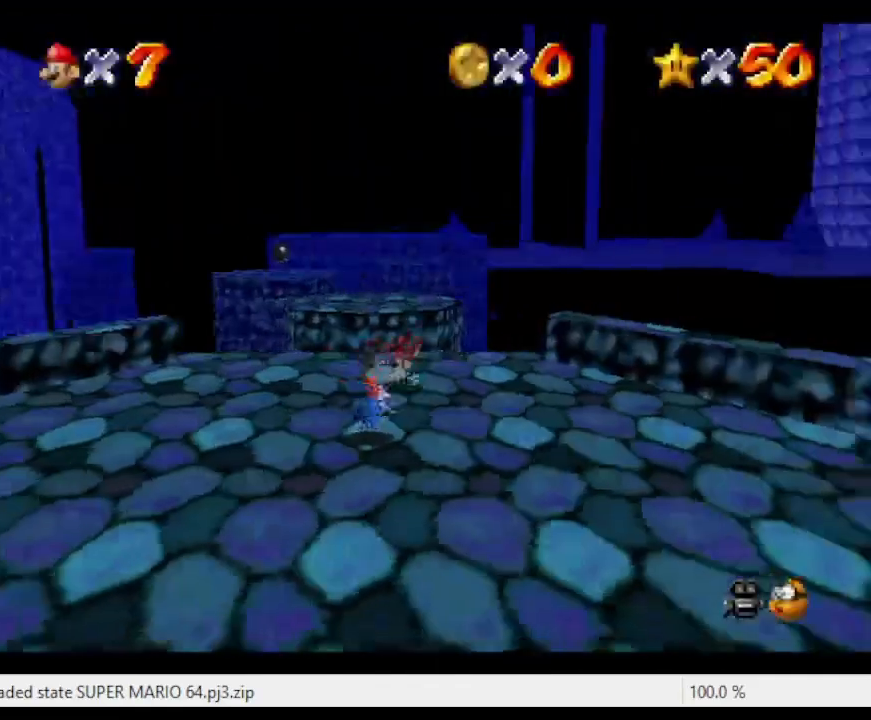
{"buttons": [], "left_stick": "up", "events": [[100, "C_DOWN", "up"], [167, "left_stick", "up"]]}
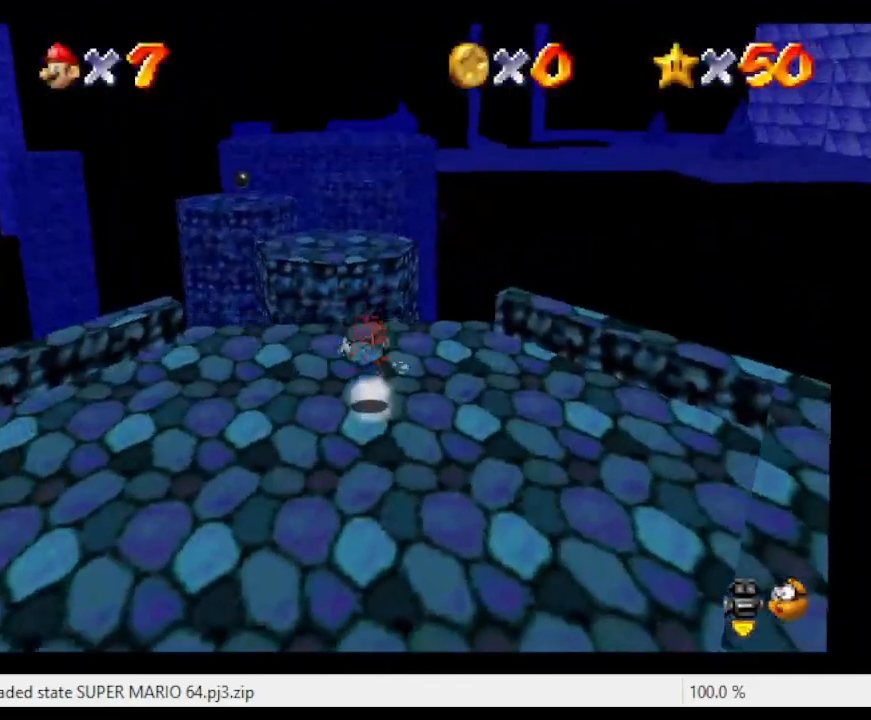
{"buttons": [], "left_stick": "up", "events": []}
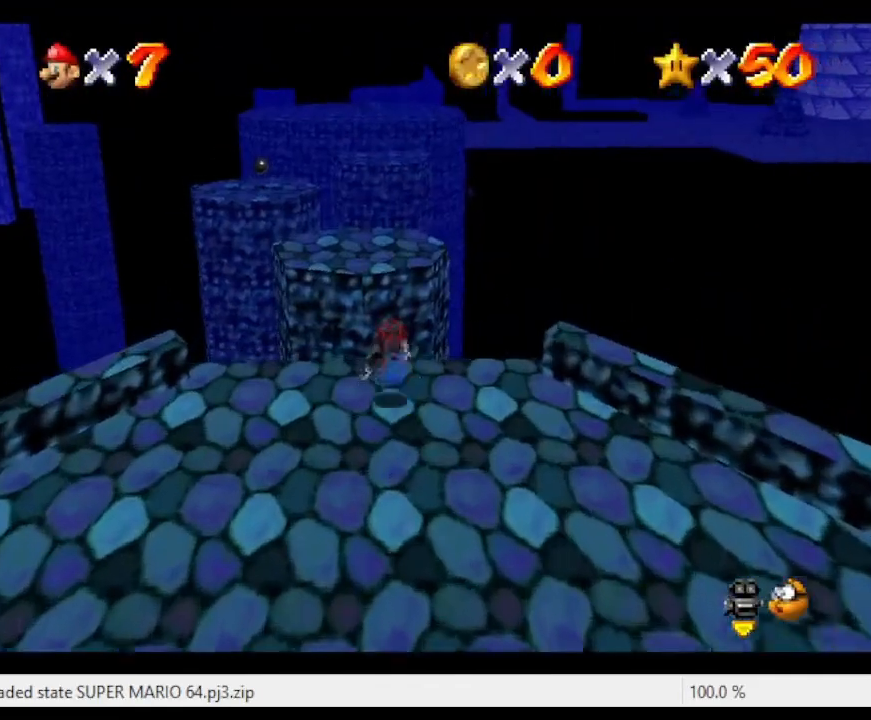
{"buttons": ["Z"], "left_stick": "down-left", "events": [[100, "A", "down"], [100, "Z", "down"], [267, "left_stick", "up-left"], [300, "A", "up"], [433, "left_stick", "down-left"]]}
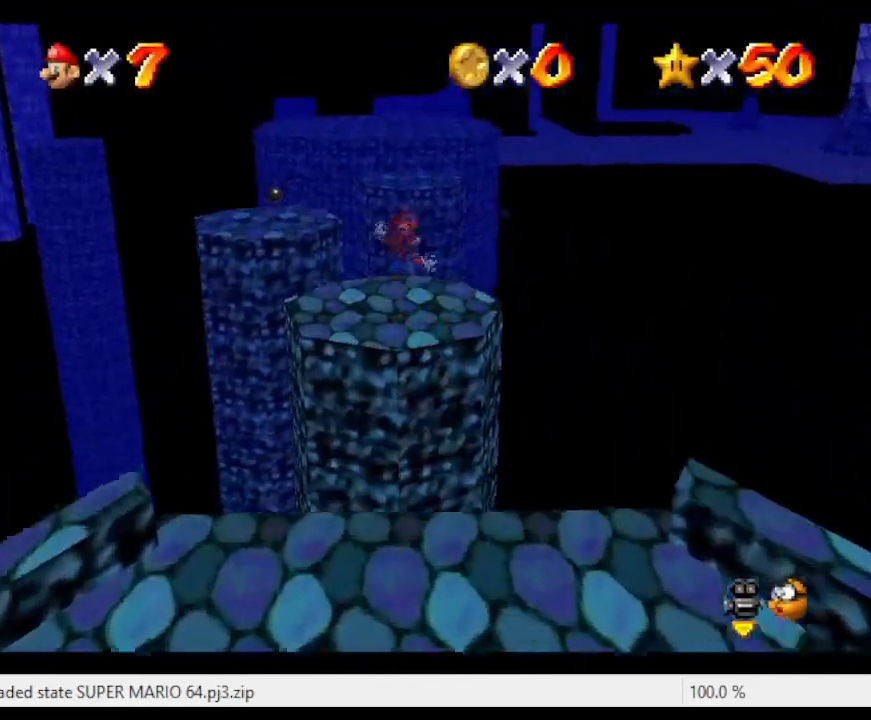
{"buttons": ["Z"], "left_stick": "up", "events": [[100, "left_stick", "up"]]}
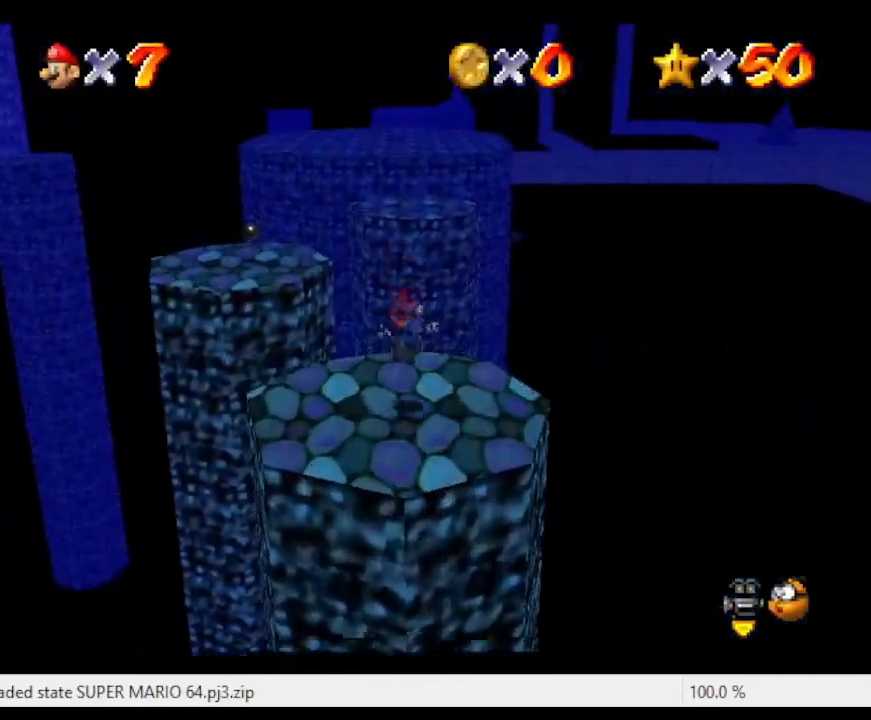
{"buttons": ["A", "Z"], "left_stick": "up", "events": [[200, "A", "down"]]}
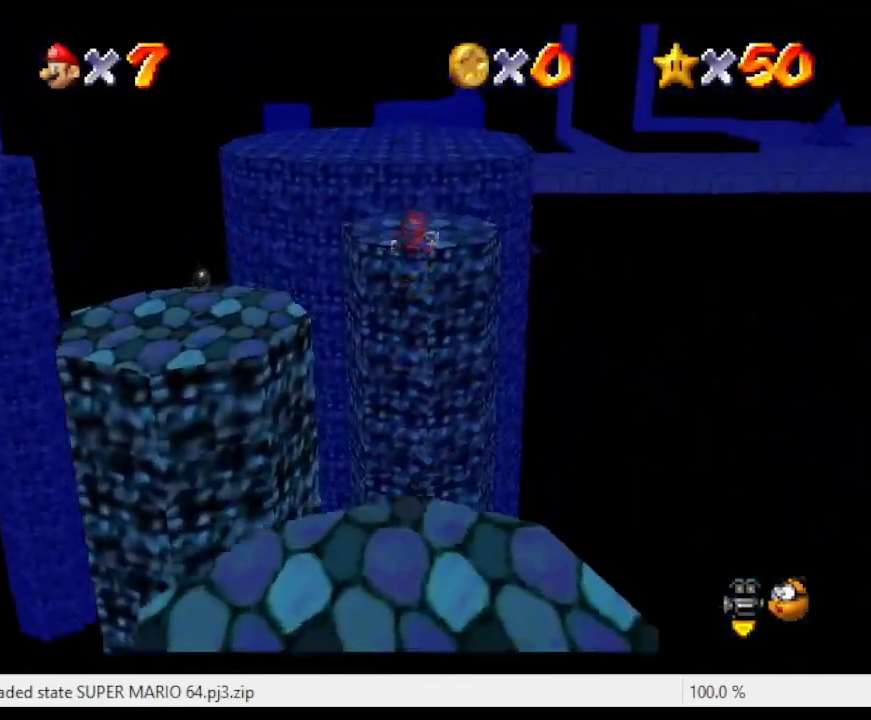
{"buttons": ["A", "Z"], "left_stick": "up", "events": []}
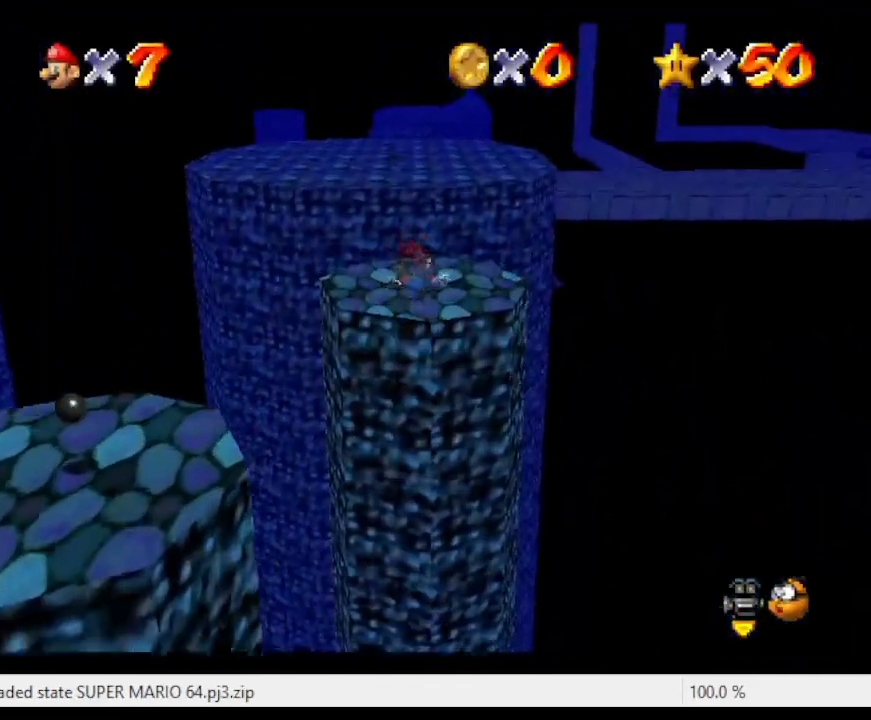
{"buttons": ["A"], "left_stick": "up", "events": [[167, "A", "up"], [267, "Z", "up"], [400, "A", "down"]]}
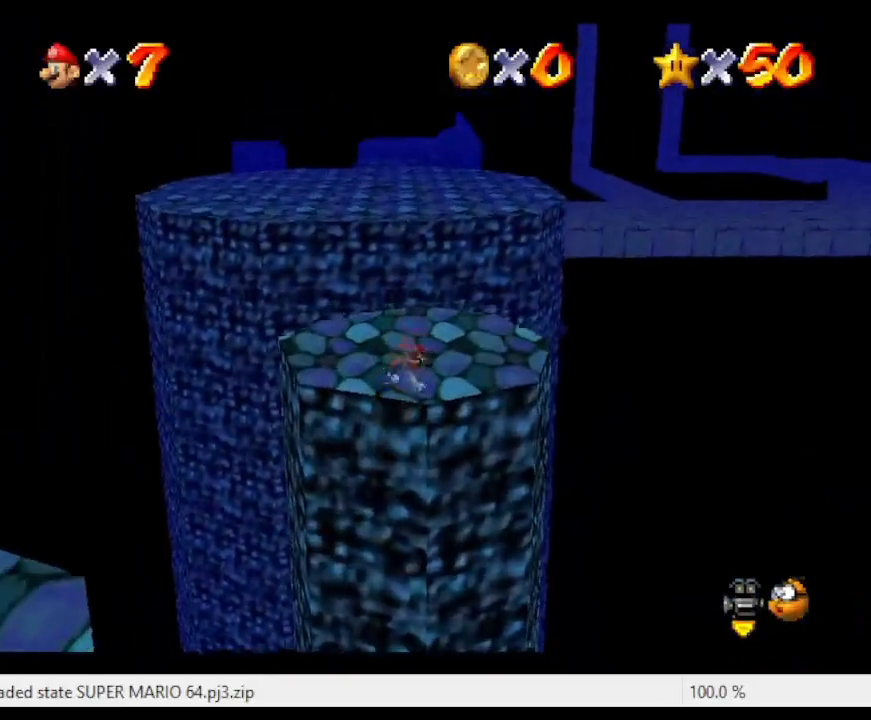
{"buttons": [], "left_stick": "up", "events": [[67, "A", "up"]]}
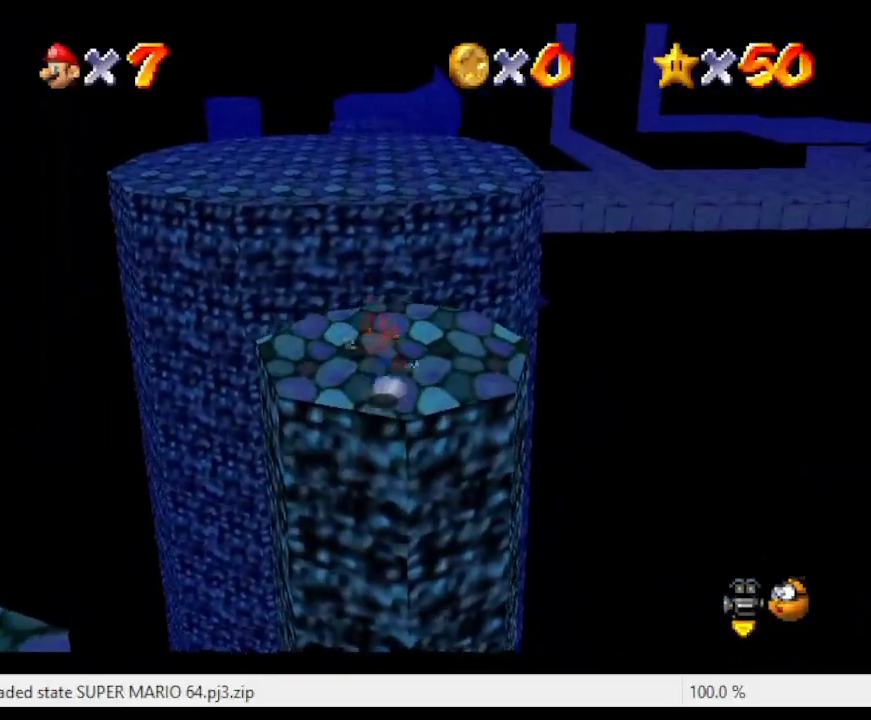
{"buttons": [], "left_stick": "up", "events": [[33, "A", "down"], [33, "B", "down"], [133, "A", "up"], [167, "B", "up"]]}
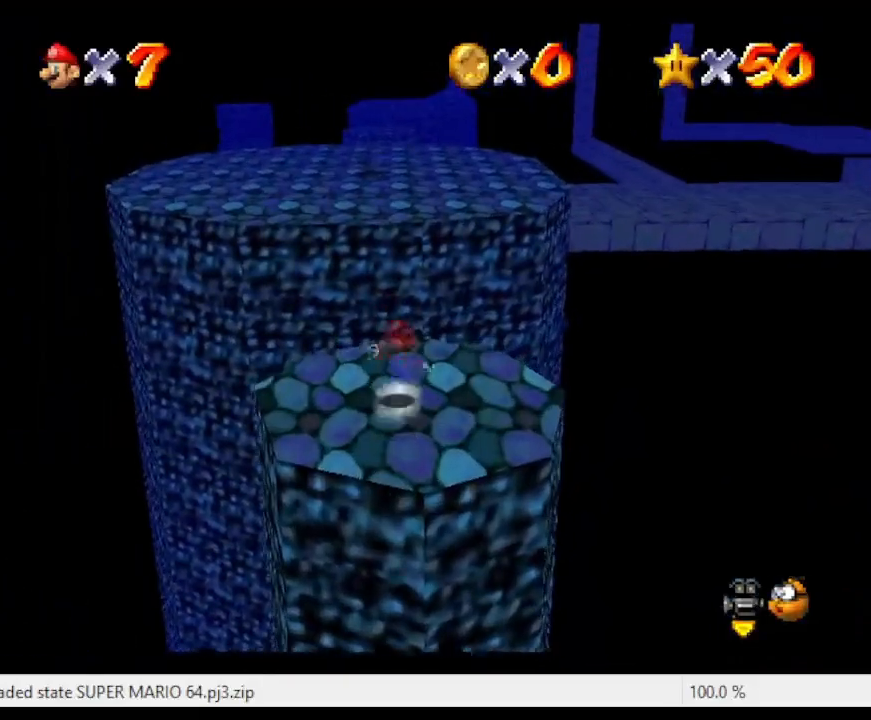
{"buttons": [], "left_stick": "up", "events": [[167, "Z", "down"], [233, "A", "down"], [367, "Z", "up"], [467, "A", "up"]]}
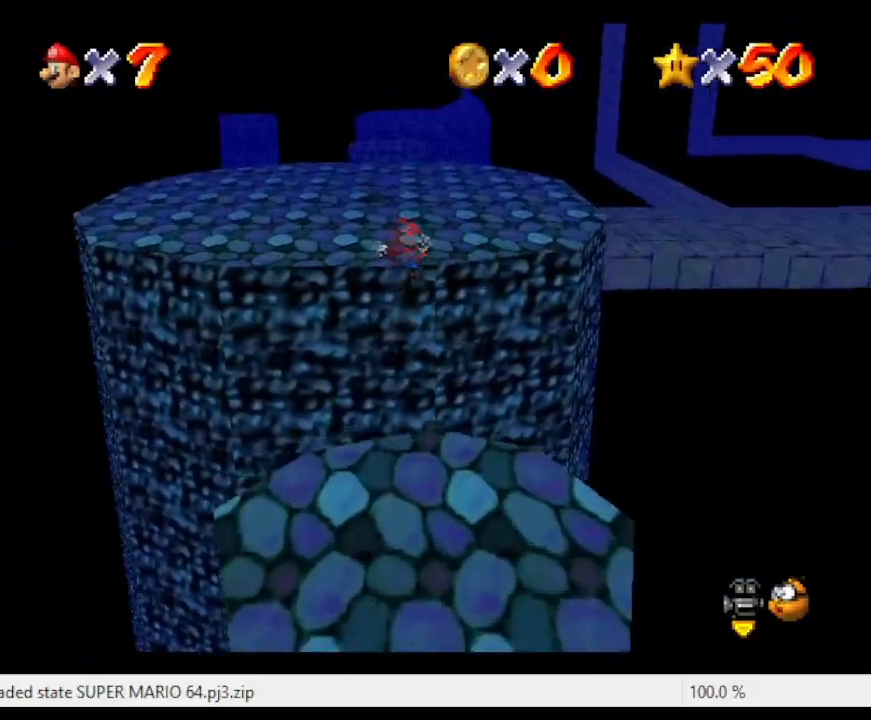
{"buttons": [], "left_stick": "right", "events": [[167, "C_RIGHT", "down"], [267, "C_RIGHT", "up"], [267, "left_stick", "up-right"], [367, "C_RIGHT", "down"], [367, "left_stick", "right"], [467, "C_RIGHT", "up"]]}
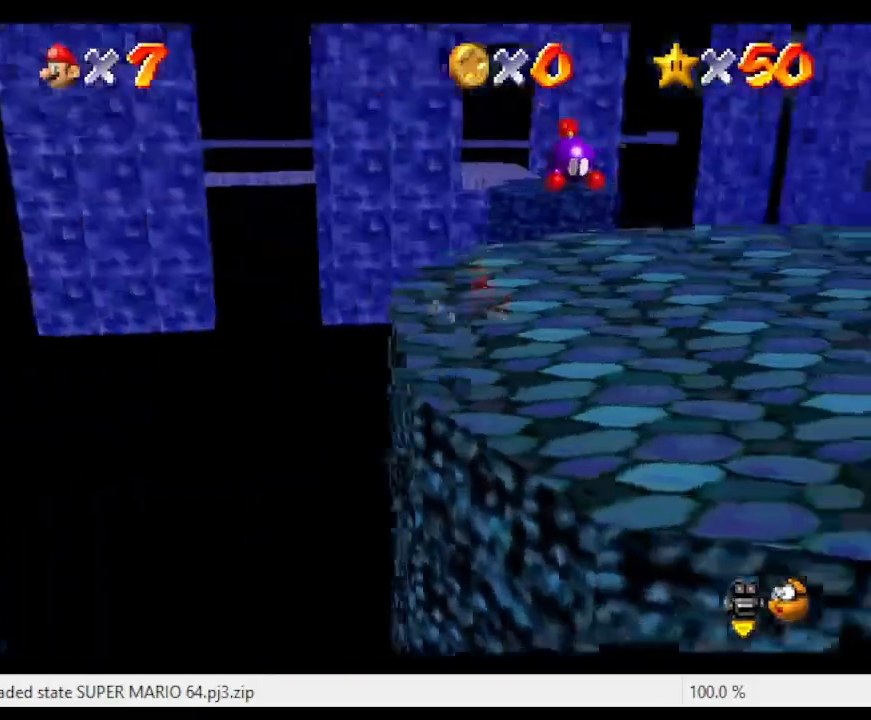
{"buttons": [], "left_stick": "up-right", "events": [[400, "left_stick", "up-right"]]}
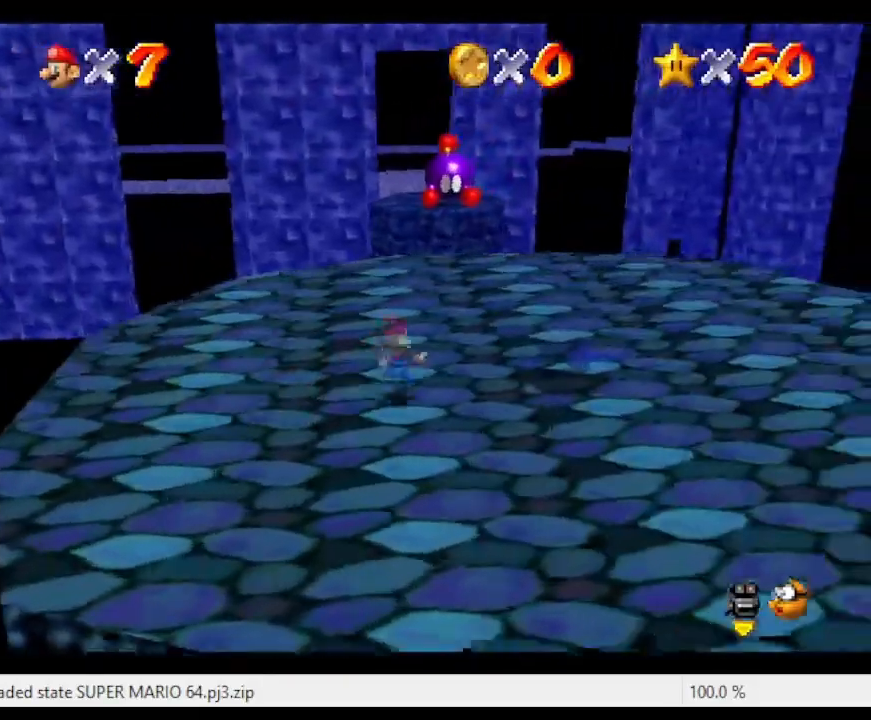
{"buttons": [], "left_stick": "up", "events": [[100, "left_stick", "up"]]}
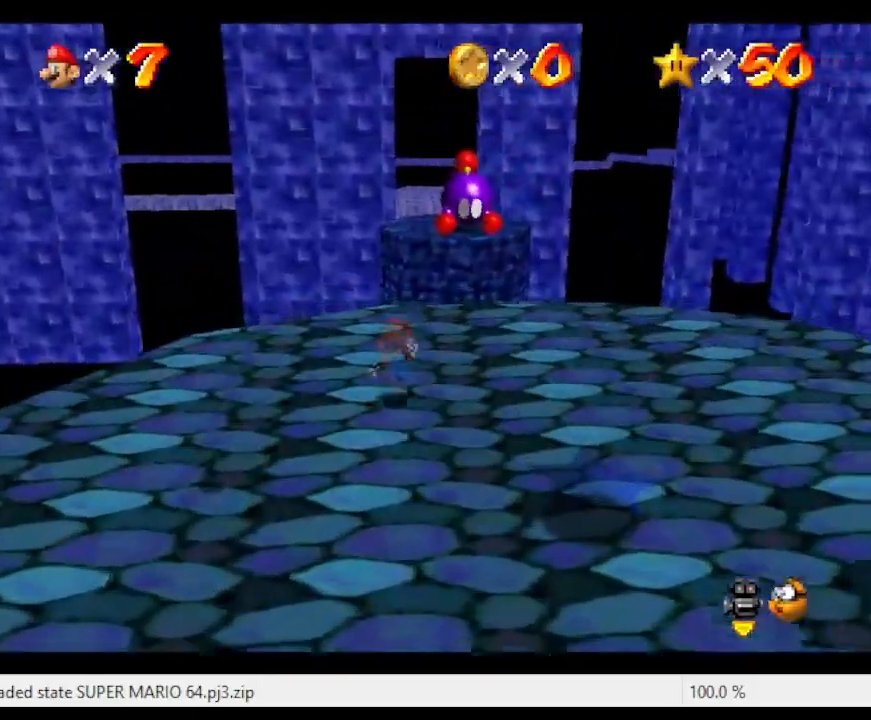
{"buttons": ["A", "Z"], "left_stick": "up", "events": [[333, "Z", "down"], [400, "A", "down"]]}